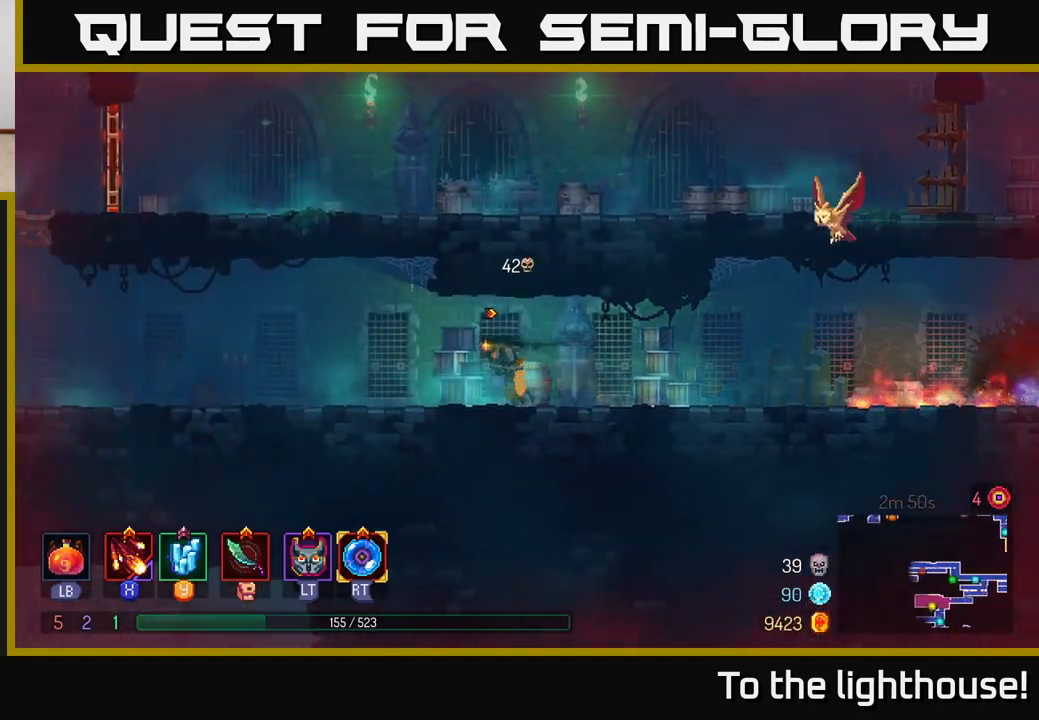
Gameplay with a controller (Xbox layout); each line is a JSON object with the inputs held at the frame after it. "events" lists button and stick changes between this image and that frame as [ms after this image, input, new state], when the widget could be followed in between.
{"buttons": [], "left_stick": "left", "right_stick": "center", "events": []}
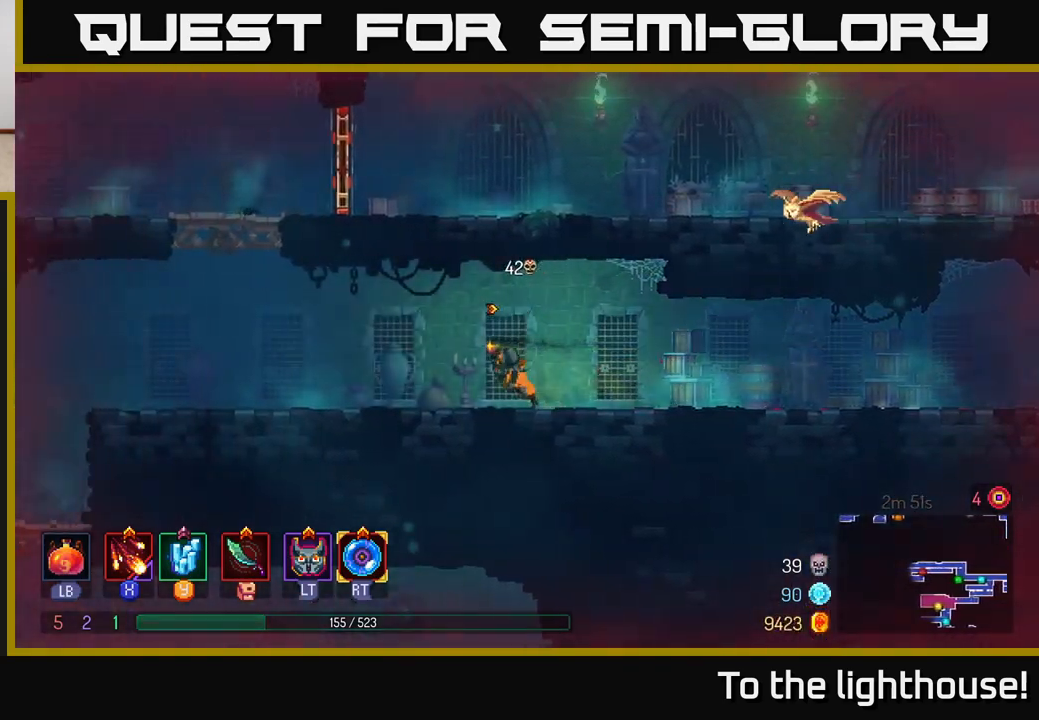
{"buttons": [], "left_stick": "left", "right_stick": "center", "events": [[383, "A", "down"], [500, "A", "up"]]}
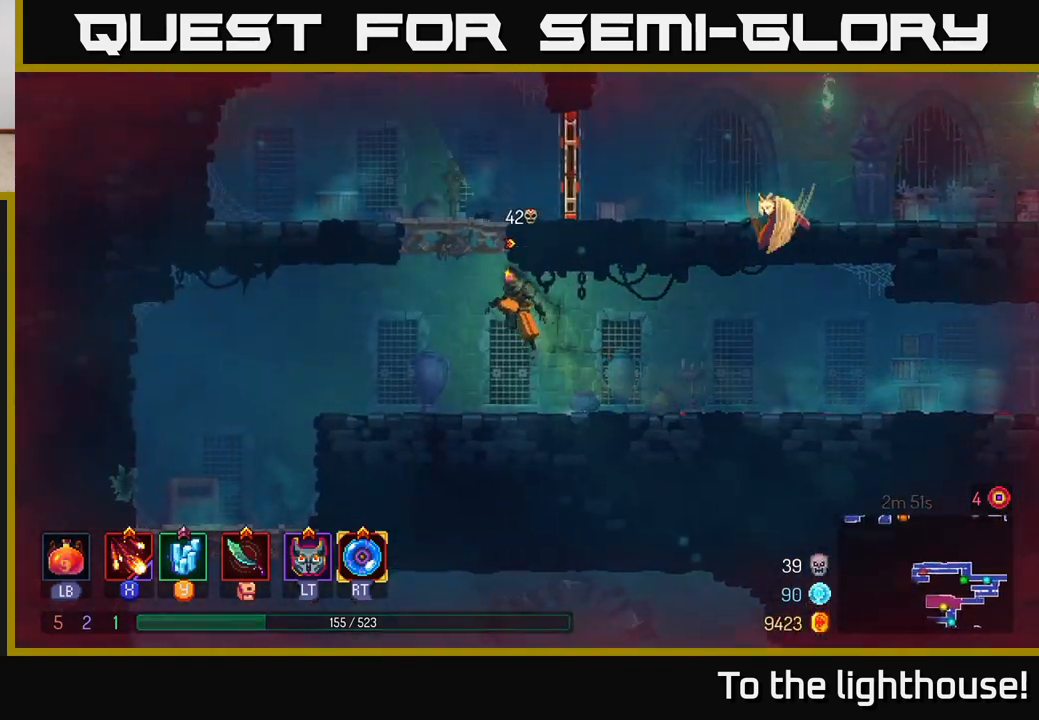
{"buttons": [], "left_stick": "left", "right_stick": "center", "events": [[83, "A", "down"], [117, "left_stick", "up"], [200, "left_stick", "right"], [233, "A", "up"], [383, "B", "down"], [467, "left_stick", "left"], [483, "B", "up"]]}
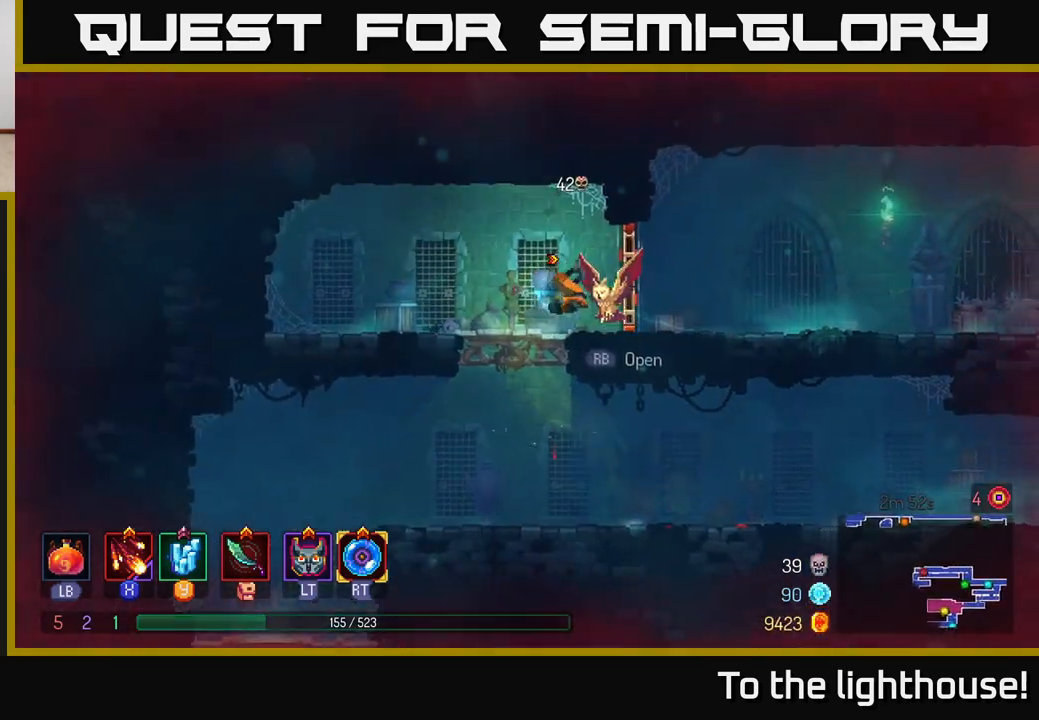
{"buttons": [], "left_stick": "down-left", "right_stick": "center", "events": [[183, "left_stick", "down-left"]]}
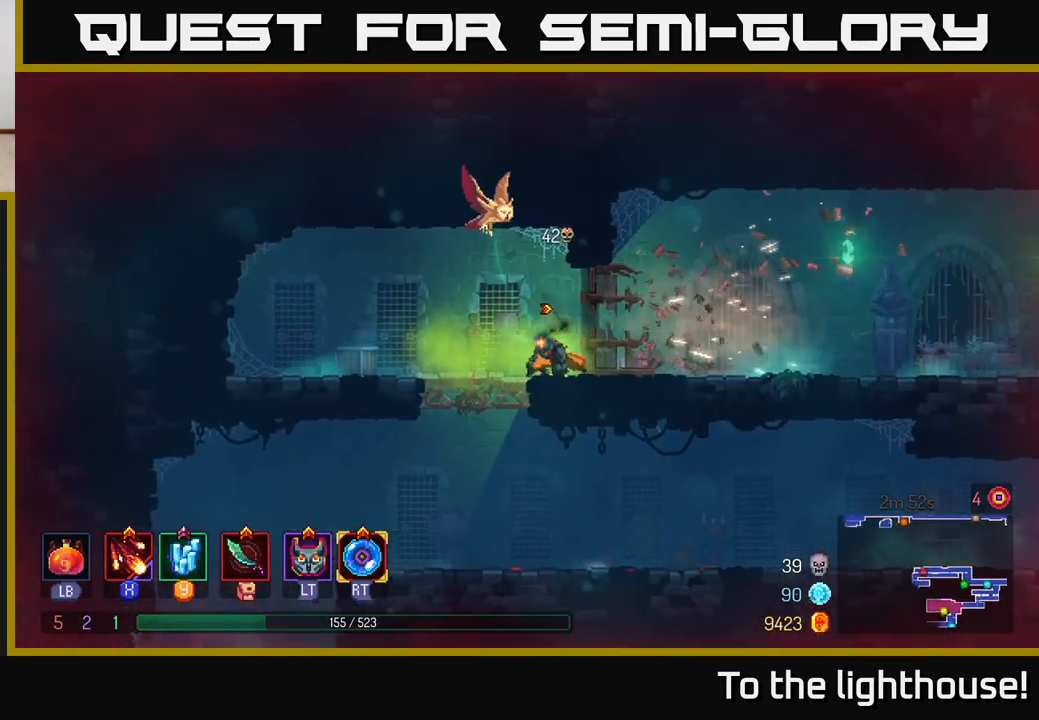
{"buttons": [], "left_stick": "down", "right_stick": "center", "events": [[33, "left_stick", "down"], [83, "A", "down"], [200, "A", "up"], [333, "left_stick", "down-left"], [483, "left_stick", "down"]]}
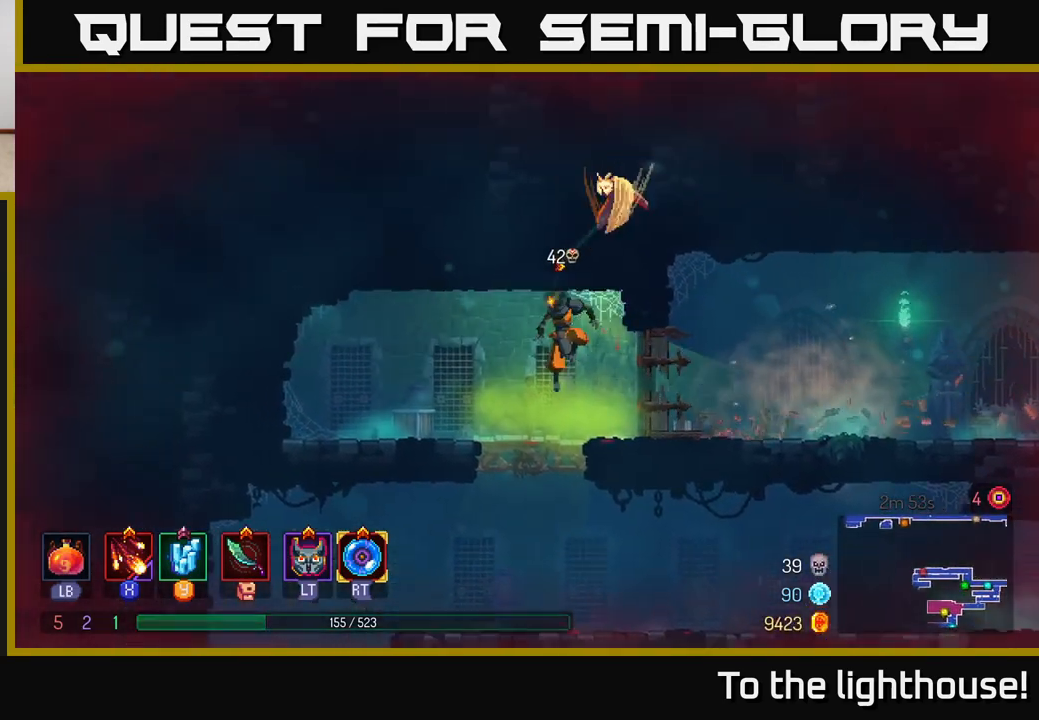
{"buttons": [], "left_stick": "left", "right_stick": "center", "events": [[183, "A", "down"], [267, "A", "up"], [400, "left_stick", "left"]]}
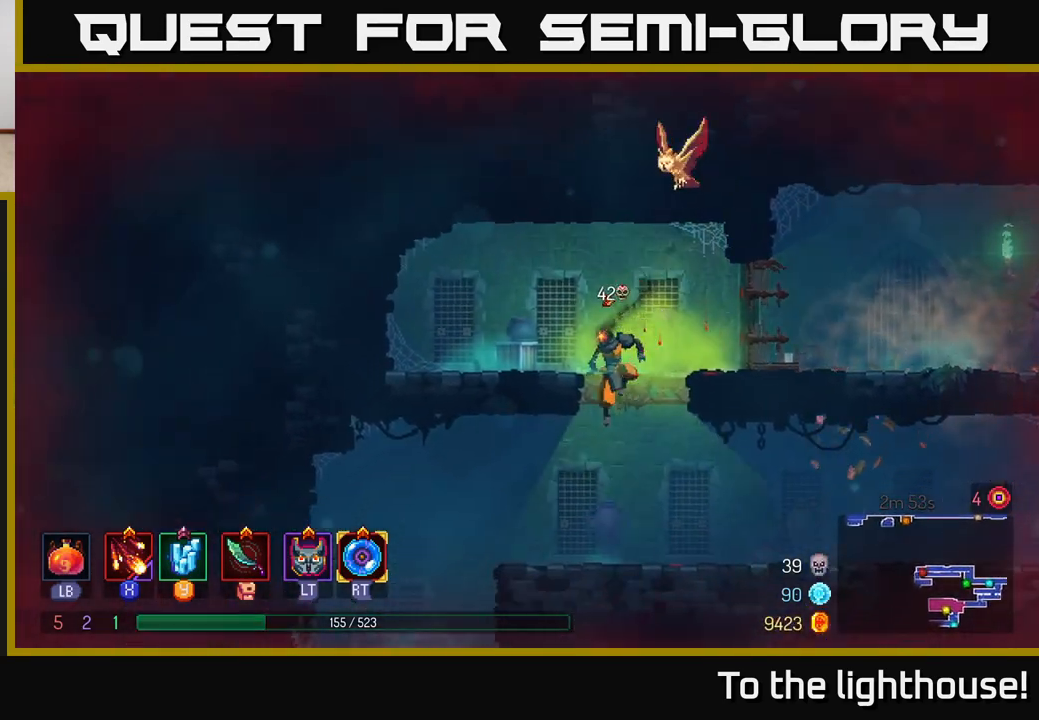
{"buttons": [], "left_stick": "down-left", "right_stick": "center", "events": [[167, "right_stick", "down-left"], [217, "left_stick", "up-left"], [383, "right_stick", "center"], [483, "left_stick", "down-left"]]}
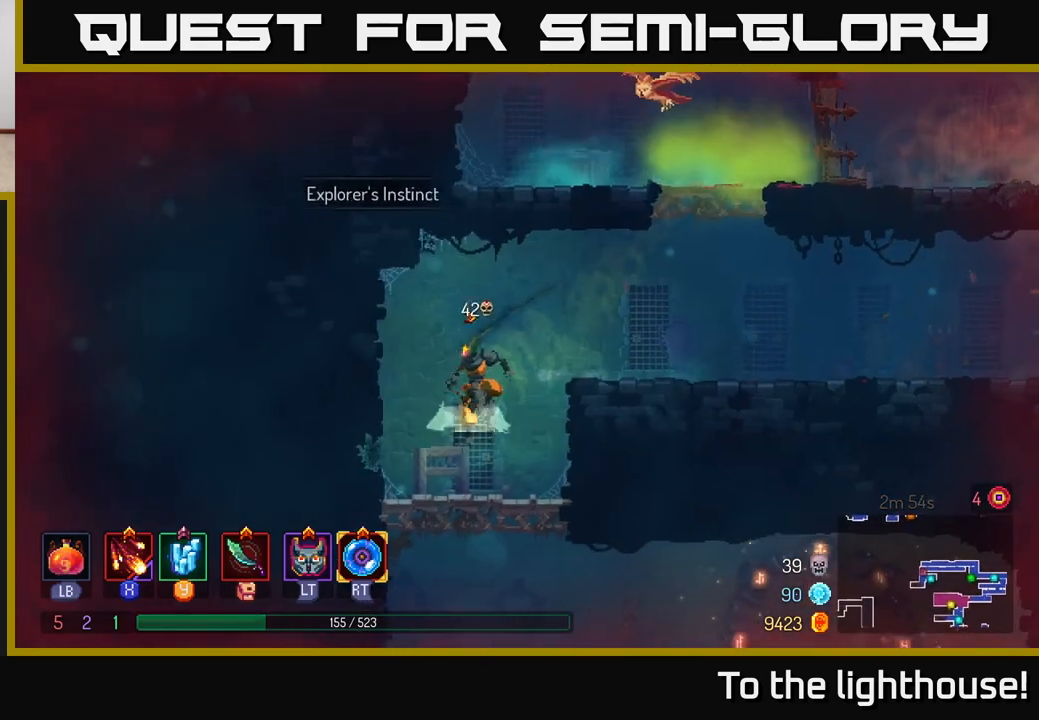
{"buttons": [], "left_stick": "down", "right_stick": "center", "events": [[17, "A", "down"], [33, "left_stick", "down"], [133, "A", "up"]]}
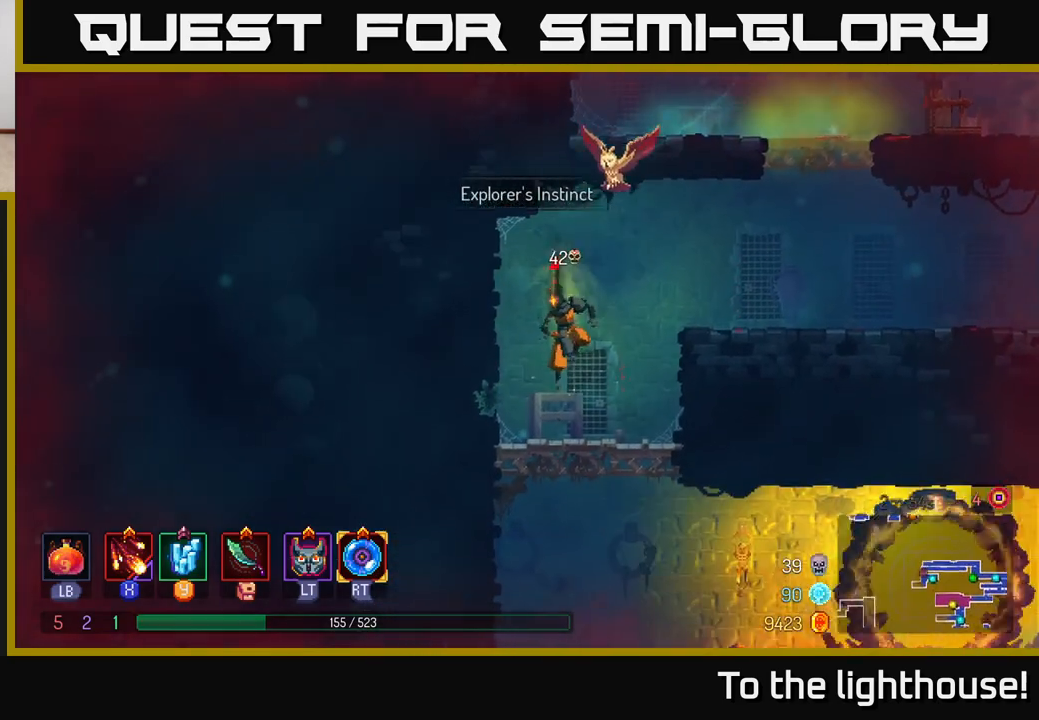
{"buttons": ["B"], "left_stick": "right", "right_stick": "center", "events": [[167, "A", "down"], [217, "A", "up"], [300, "A", "down"], [367, "A", "up"], [433, "B", "down"], [450, "left_stick", "right"]]}
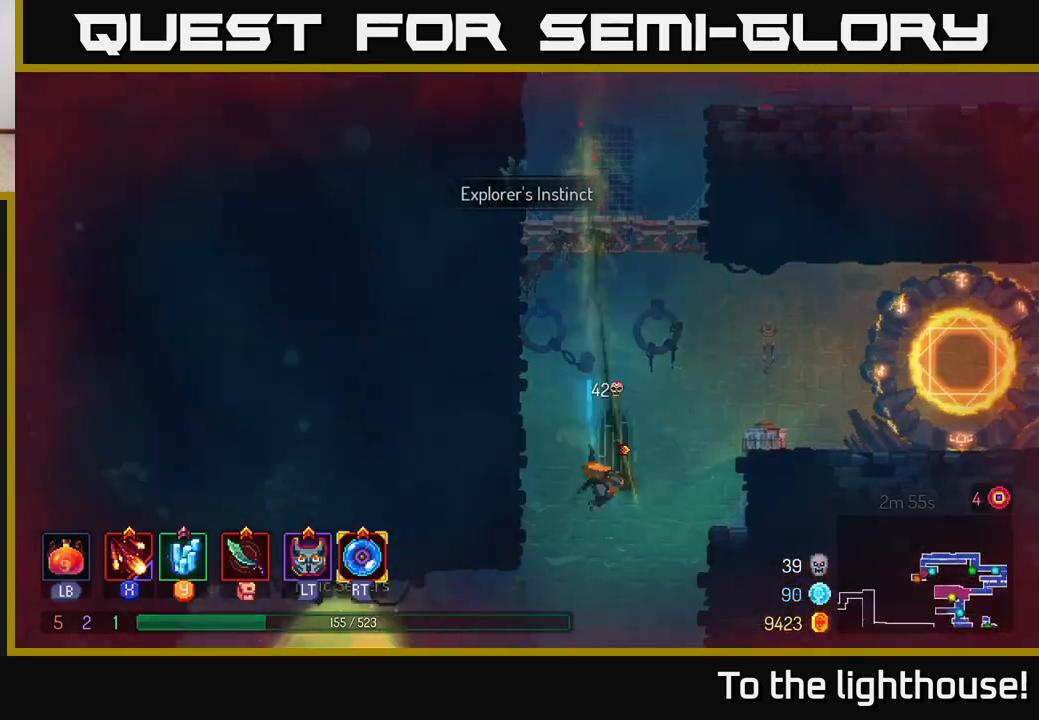
{"buttons": [], "left_stick": "left", "right_stick": "center", "events": [[33, "B", "up"], [283, "left_stick", "center"], [450, "left_stick", "left"]]}
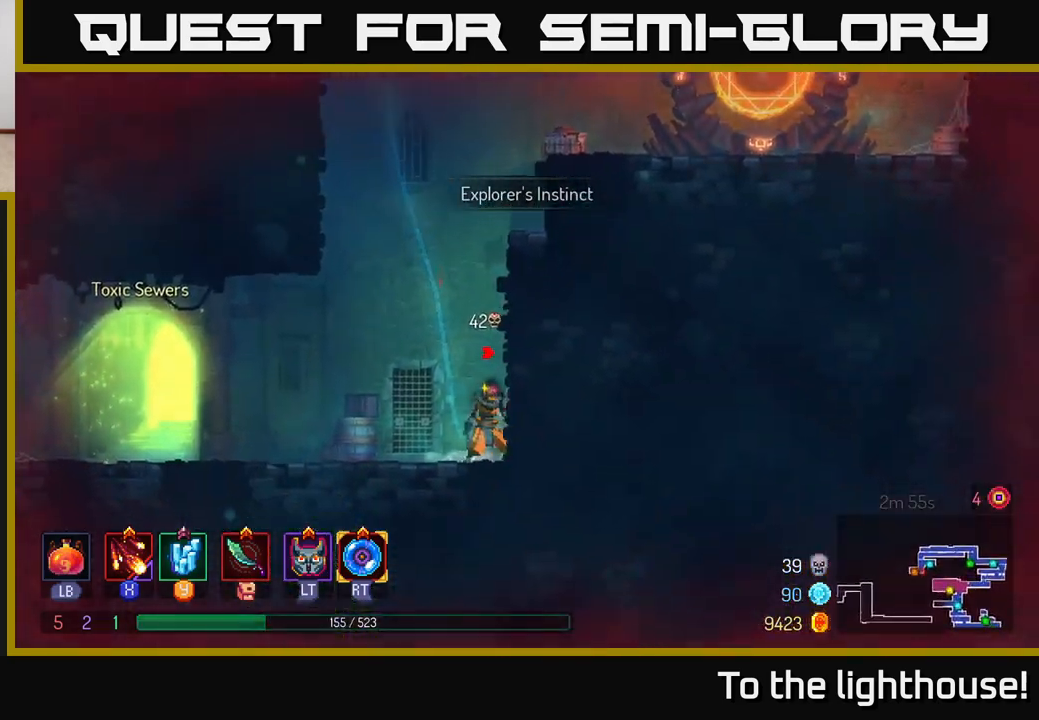
{"buttons": [], "left_stick": "right", "right_stick": "center", "events": [[167, "left_stick", "center"], [233, "left_stick", "right"], [333, "A", "down"], [433, "A", "up"]]}
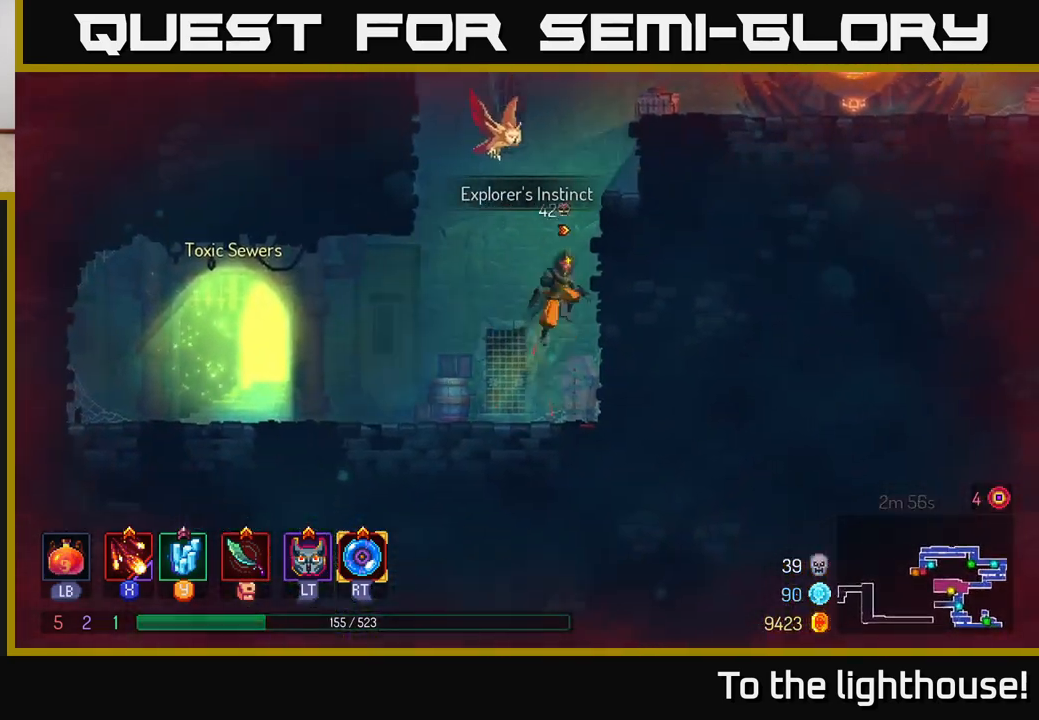
{"buttons": ["A"], "left_stick": "right", "right_stick": "center", "events": [[67, "A", "down"], [217, "A", "up"], [417, "A", "down"]]}
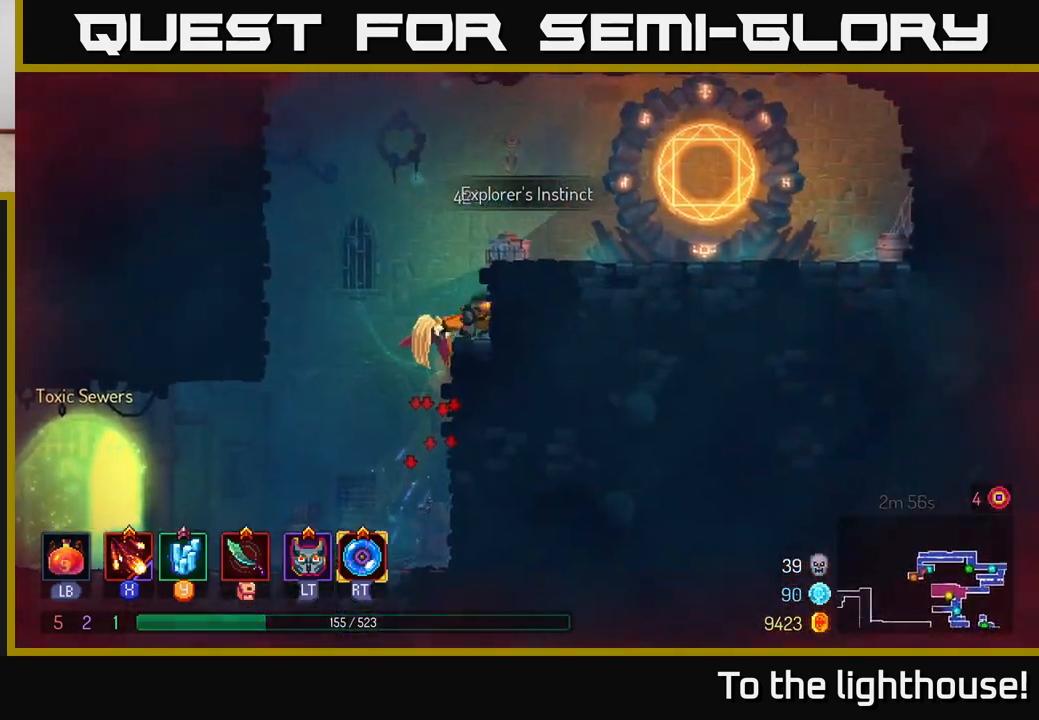
{"buttons": [], "left_stick": "right", "right_stick": "center", "events": [[33, "A", "up"], [233, "B", "down"], [350, "B", "up"]]}
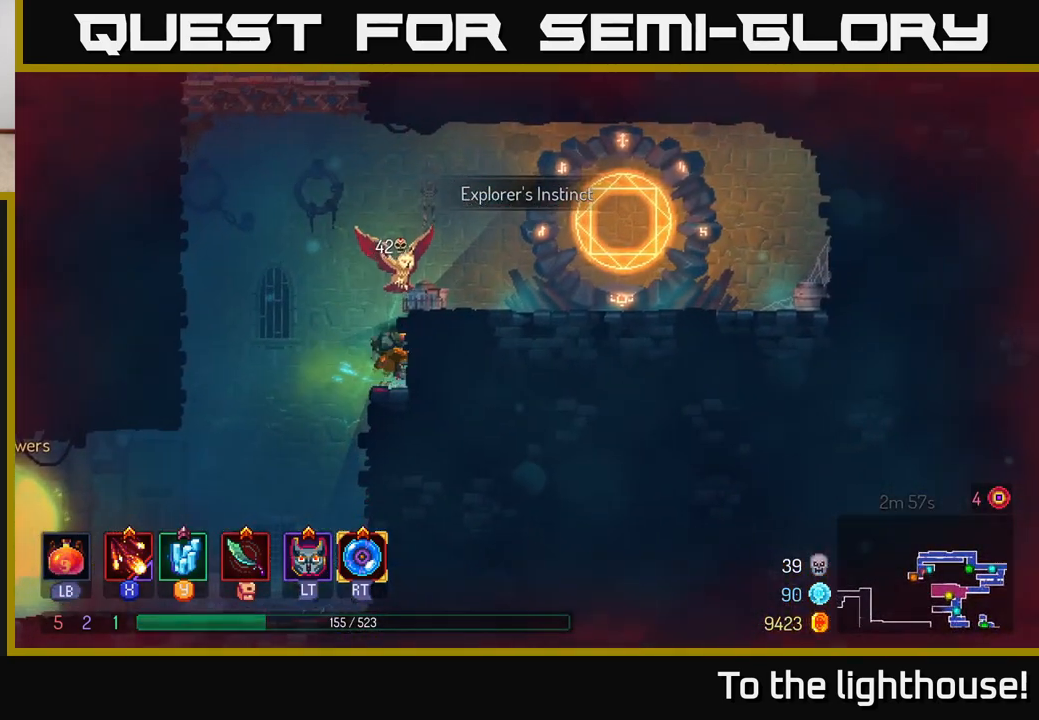
{"buttons": [], "left_stick": "right", "right_stick": "center", "events": [[67, "A", "down"], [200, "A", "up"]]}
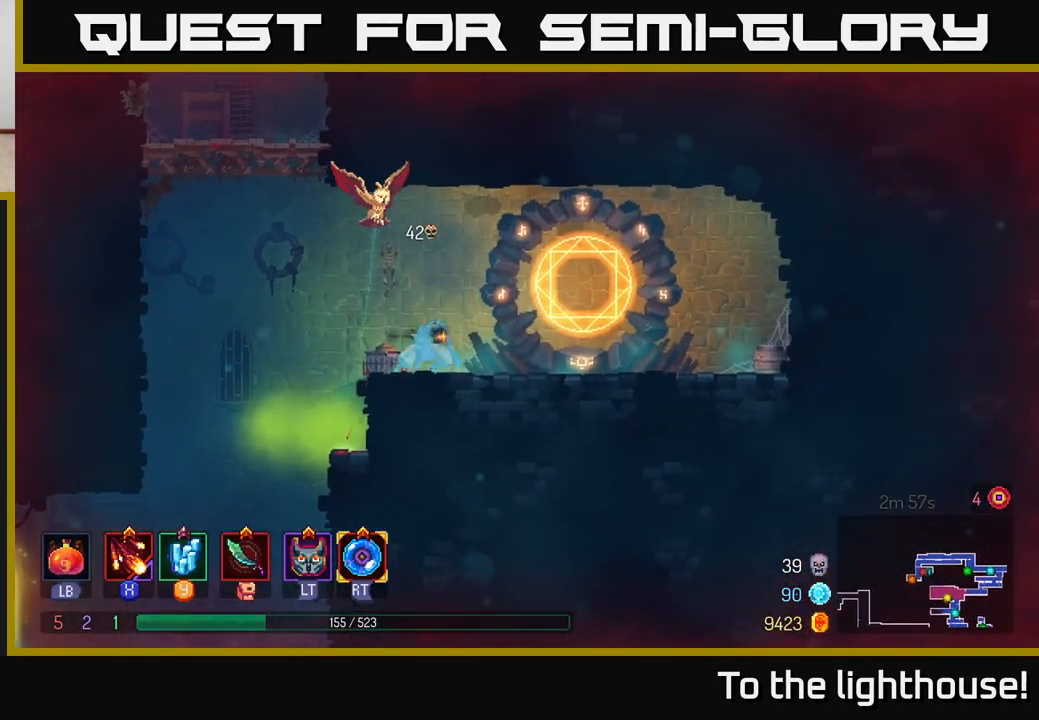
{"buttons": [], "left_stick": "center", "right_stick": "center", "events": [[267, "R1", "down"], [350, "left_stick", "center"], [383, "R1", "up"]]}
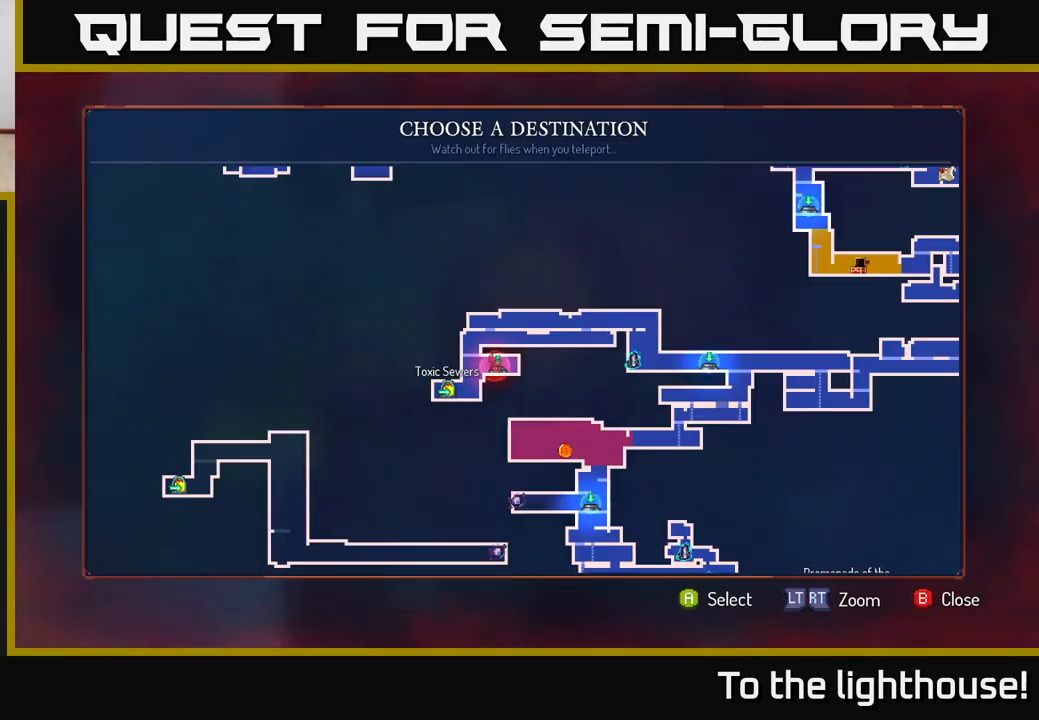
{"buttons": [], "left_stick": "center", "right_stick": "center", "events": [[233, "left_stick", "right"], [417, "left_stick", "center"]]}
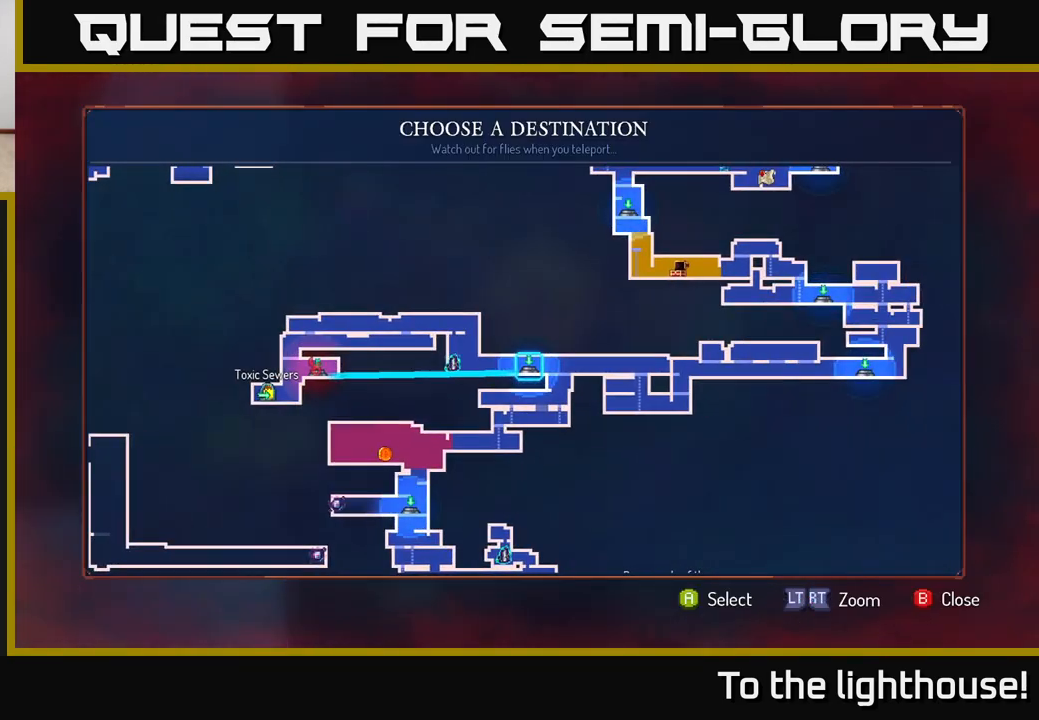
{"buttons": [], "left_stick": "up", "right_stick": "center", "events": [[350, "left_stick", "up"]]}
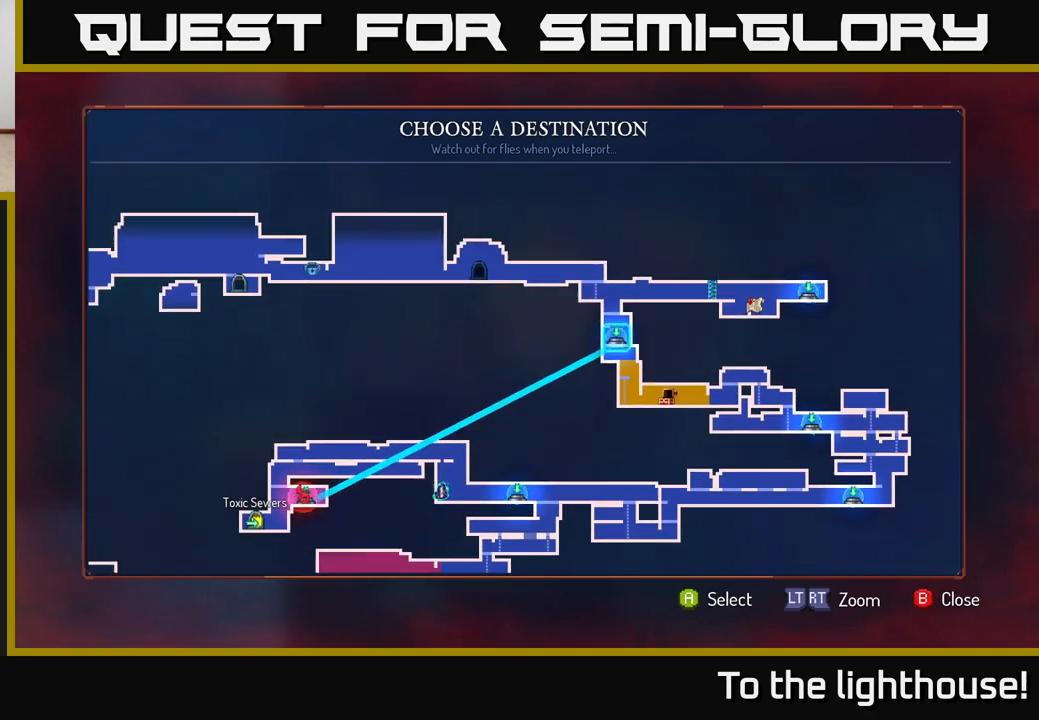
{"buttons": [], "left_stick": "center", "right_stick": "center", "events": [[67, "left_stick", "center"]]}
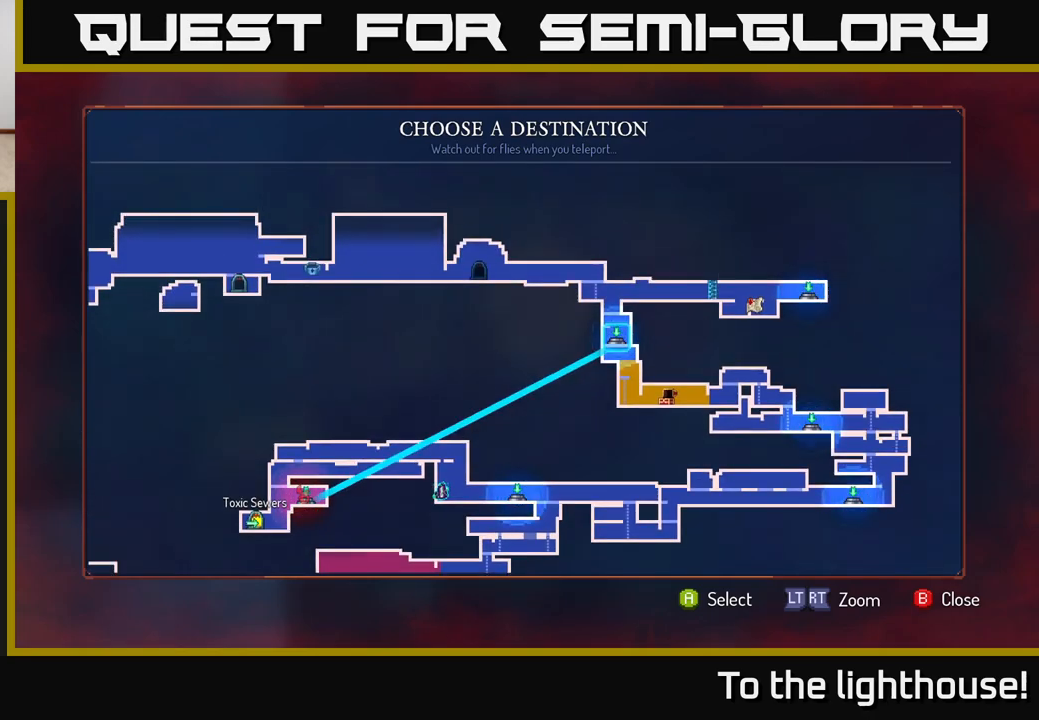
{"buttons": [], "left_stick": "center", "right_stick": "center", "events": []}
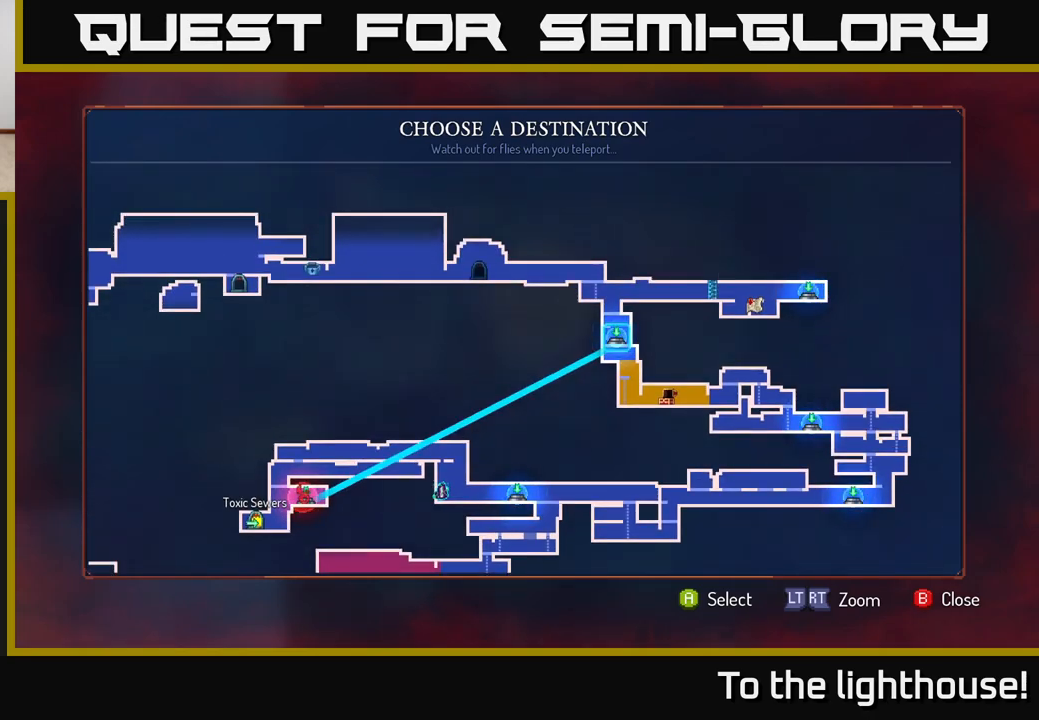
{"buttons": [], "left_stick": "down", "right_stick": "center", "events": [[83, "left_stick", "down"], [283, "left_stick", "center"], [367, "left_stick", "down"]]}
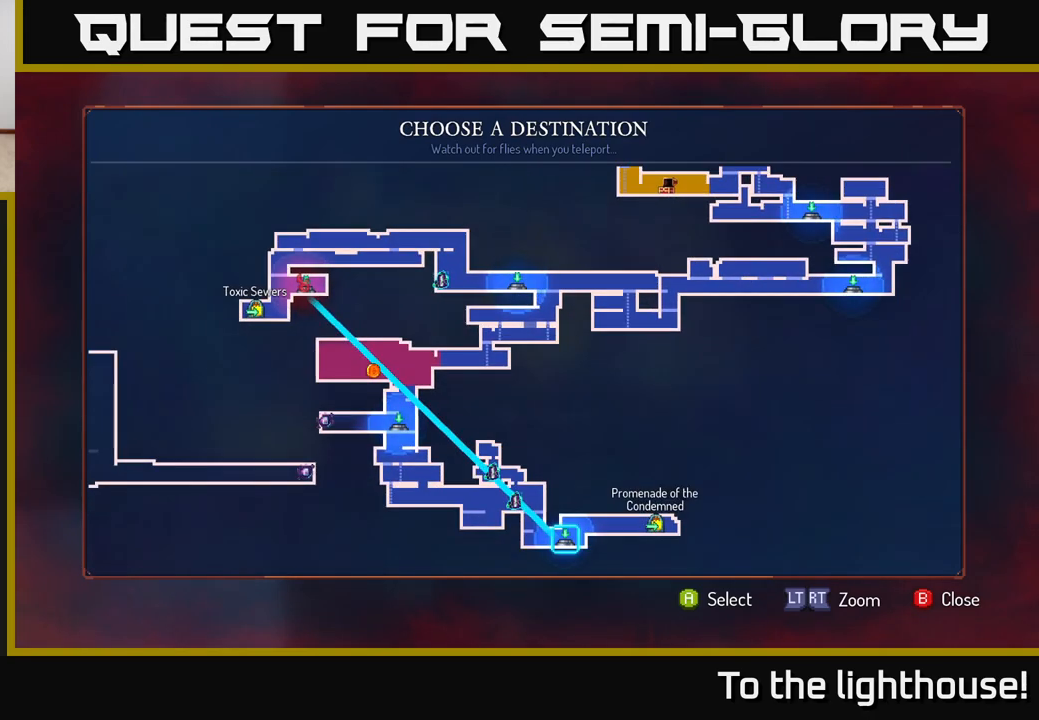
{"buttons": [], "left_stick": "left", "right_stick": "center", "events": [[50, "left_stick", "center"], [500, "left_stick", "left"]]}
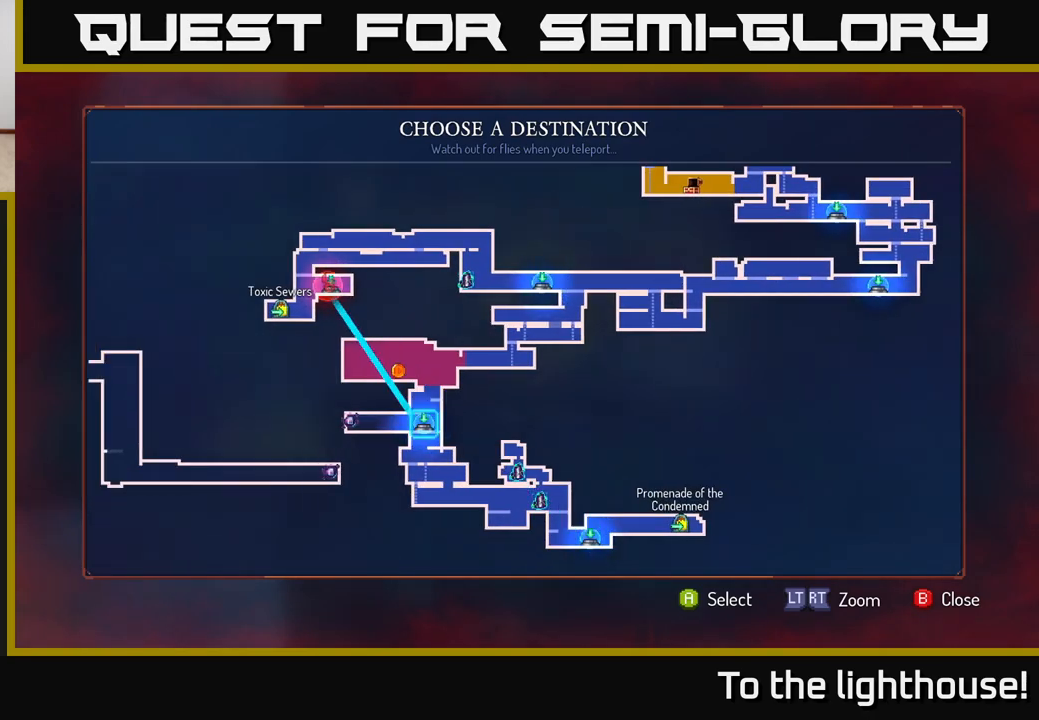
{"buttons": [], "left_stick": "left", "right_stick": "center", "events": [[167, "left_stick", "center"], [233, "left_stick", "left"], [417, "left_stick", "center"], [483, "left_stick", "left"]]}
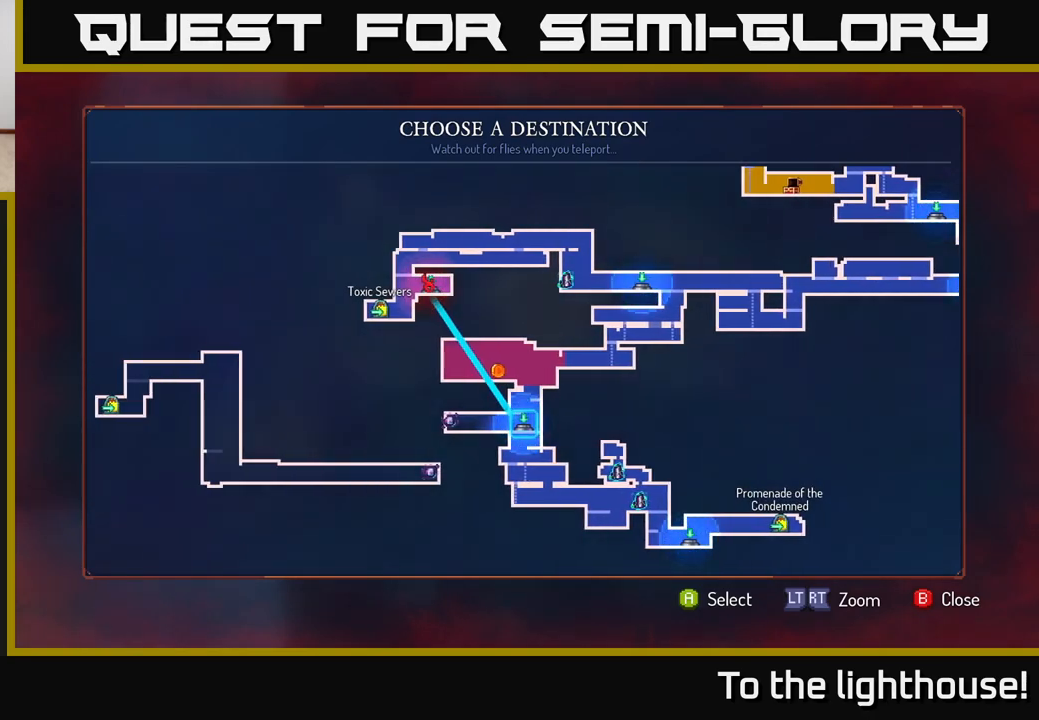
{"buttons": [], "left_stick": "center", "right_stick": "center", "events": [[183, "left_stick", "center"], [250, "left_stick", "up"], [450, "left_stick", "center"]]}
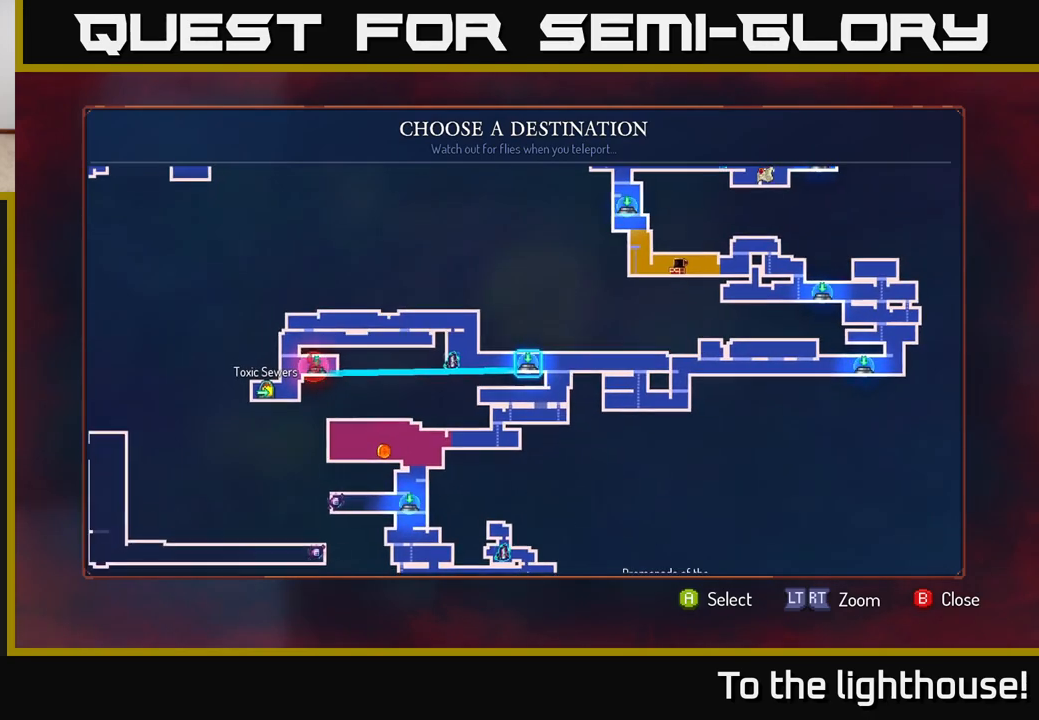
{"buttons": [], "left_stick": "center", "right_stick": "center", "events": [[167, "left_stick", "up"], [383, "left_stick", "center"]]}
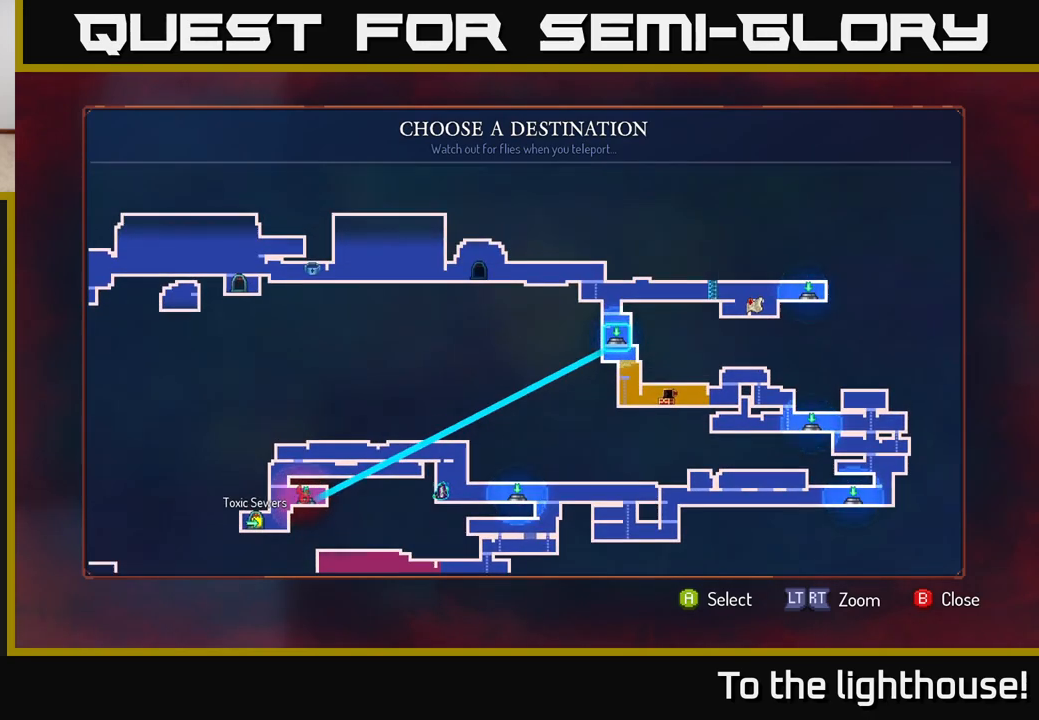
{"buttons": [], "left_stick": "left", "right_stick": "center", "events": [[17, "left_stick", "left"], [217, "left_stick", "center"], [317, "B", "down"], [383, "B", "up"], [383, "left_stick", "left"]]}
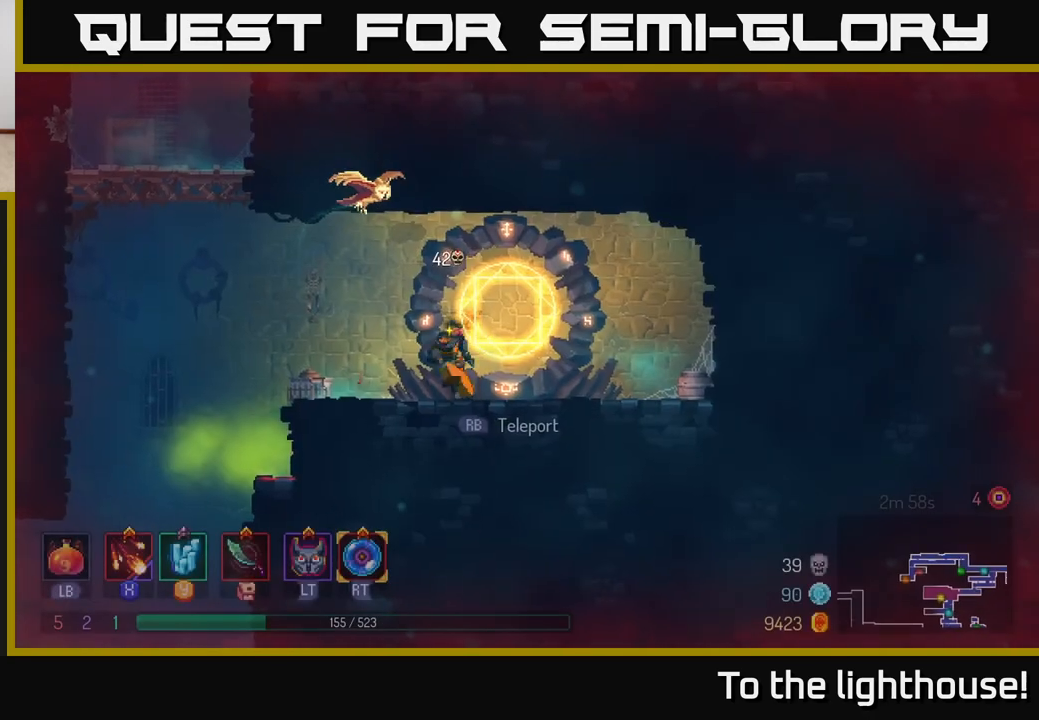
{"buttons": [], "left_stick": "left", "right_stick": "center", "events": []}
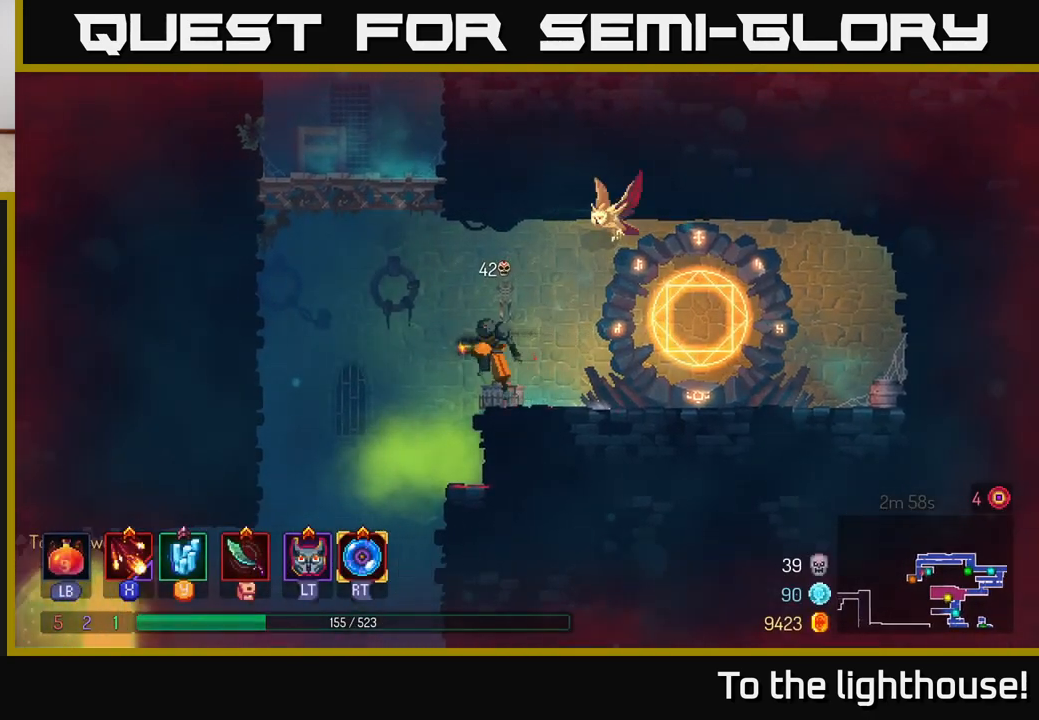
{"buttons": [], "left_stick": "left", "right_stick": "center", "events": []}
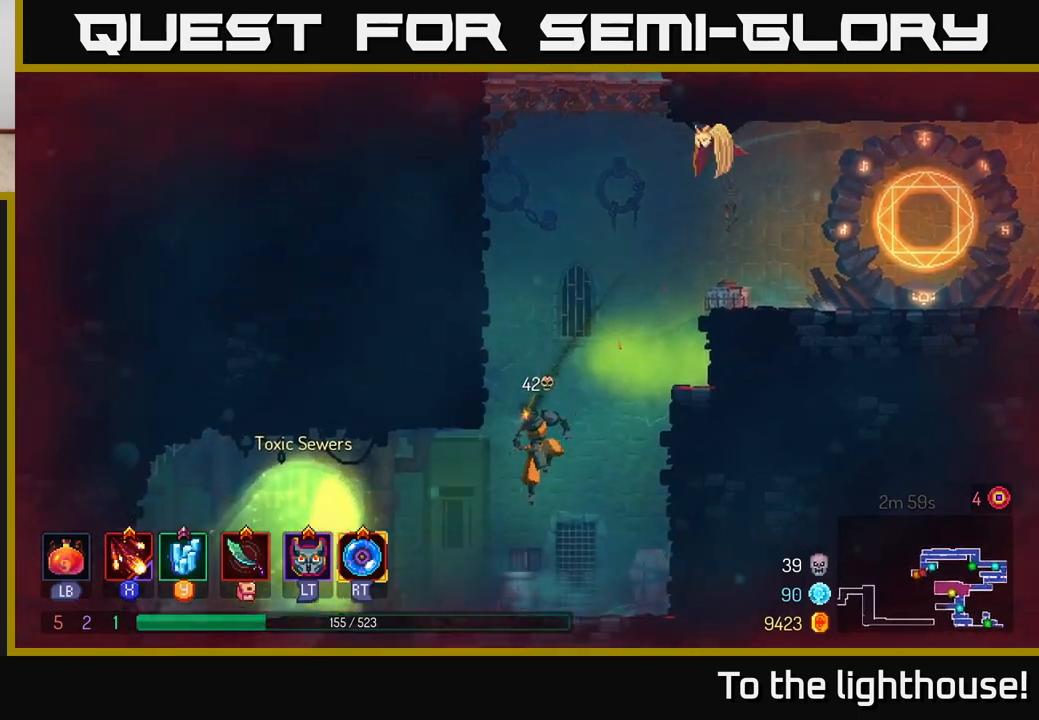
{"buttons": ["R1"], "left_stick": "center", "right_stick": "center", "events": [[33, "B", "down"], [100, "B", "up"], [417, "R1", "down"], [450, "left_stick", "center"]]}
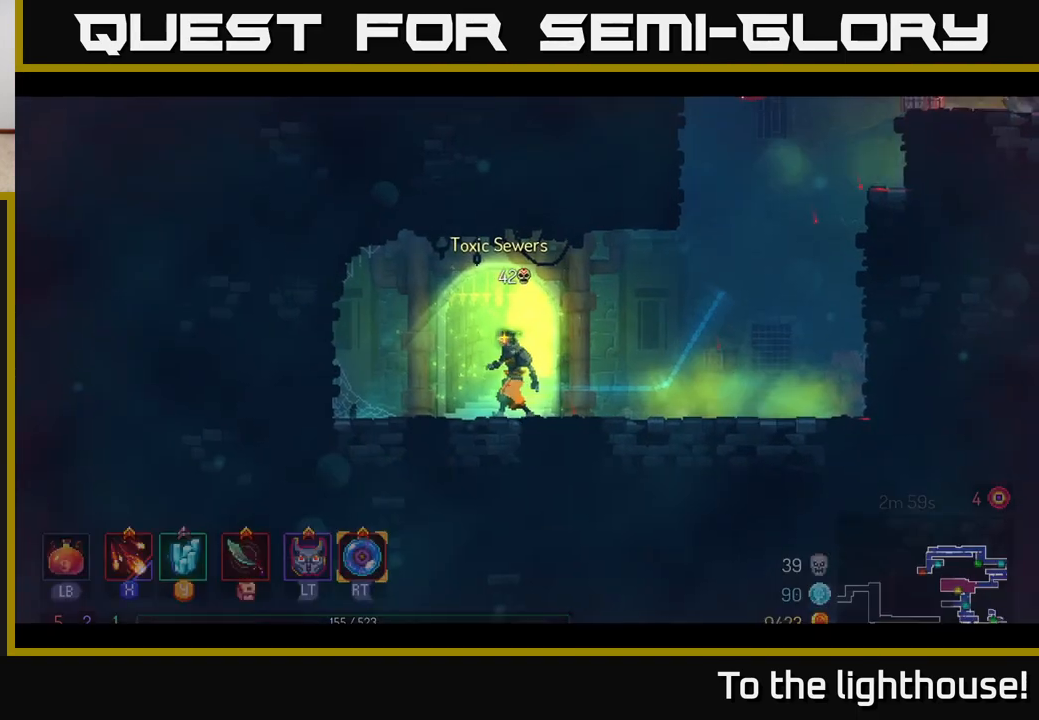
{"buttons": [], "left_stick": "center", "right_stick": "center", "events": [[67, "R1", "up"]]}